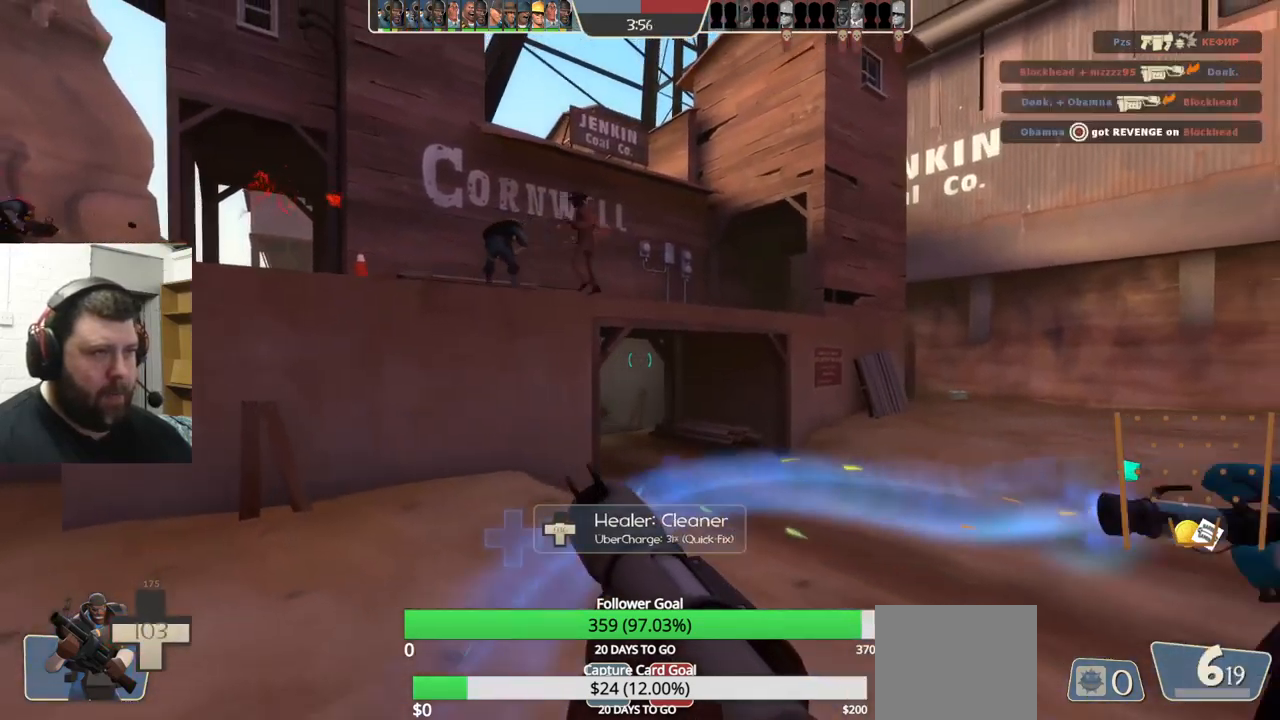
Gameplay with a controller (PlayStation layout); each line is a JSON object with the inputs held at the frame after it. "events" lists button and stick changes between this image and that frame as [ms after this image, input, new state], when the widget could be followed in between. Not read: L1 R1 R3.
{"buttons": [], "left_stick": "down-right", "right_stick": "center", "events": [[17, "left_stick", "up-right"], [150, "right_stick", "left"], [250, "R2", "down"], [250, "right_stick", "center"], [334, "left_stick", "down-right"], [384, "R2", "up"]]}
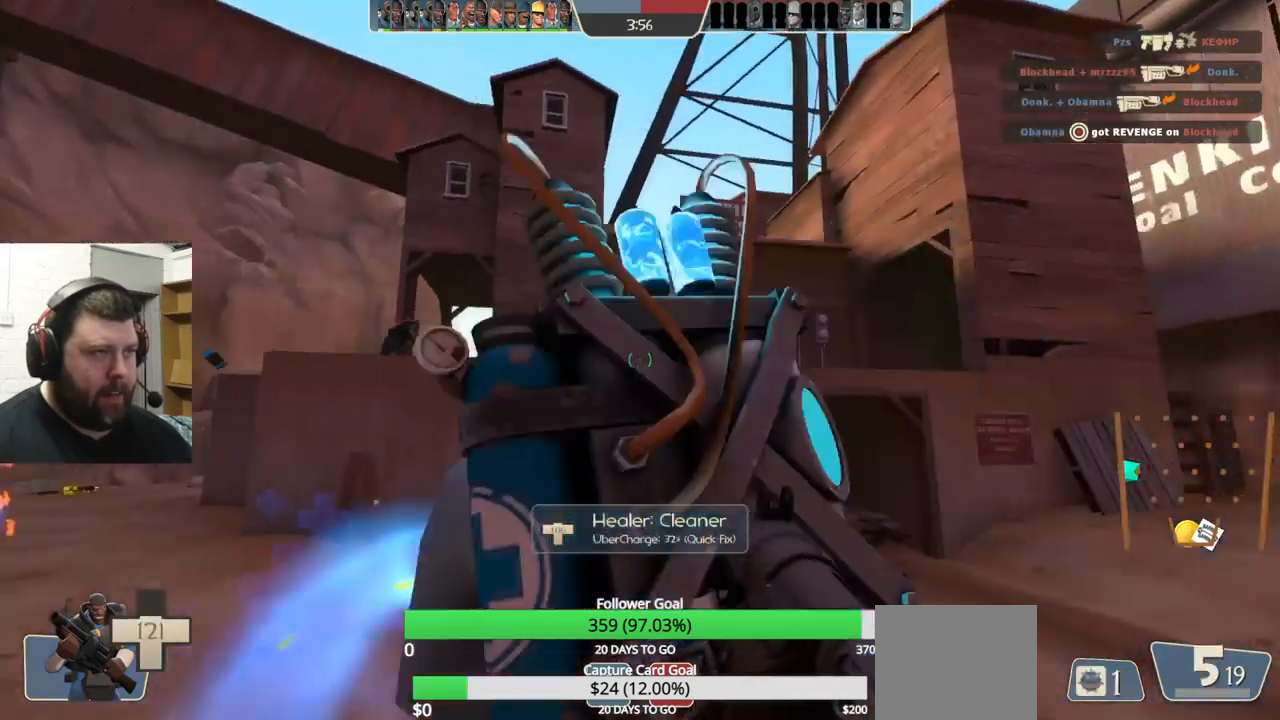
{"buttons": ["L2", "R2"], "left_stick": "down-right", "right_stick": "up-left", "events": [[300, "right_stick", "up-left"], [417, "R2", "down"], [434, "L2", "down"]]}
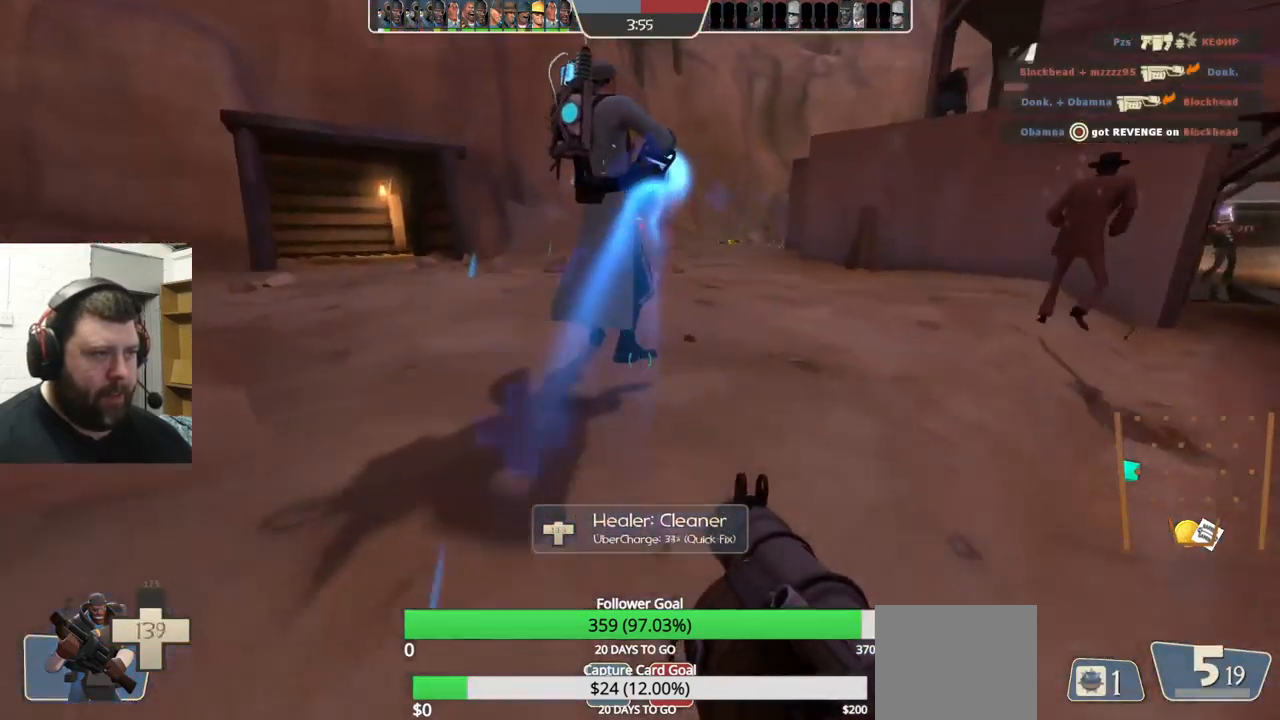
{"buttons": ["L2"], "left_stick": "down-left", "right_stick": "center", "events": [[17, "R2", "up"], [17, "right_stick", "center"], [100, "L2", "up"], [100, "R2", "down"], [150, "R2", "up"], [150, "right_stick", "right"], [334, "left_stick", "down-left"], [334, "right_stick", "center"], [367, "R2", "down"], [450, "R2", "up"], [484, "L2", "down"]]}
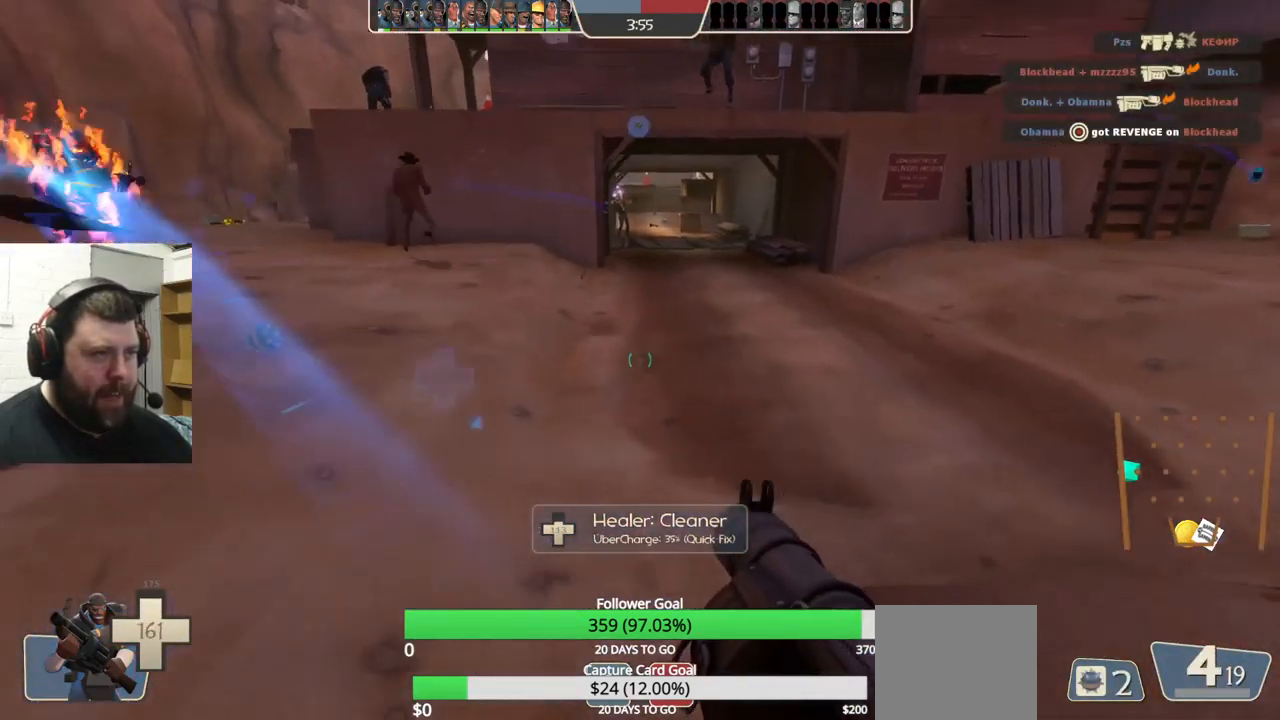
{"buttons": [], "left_stick": "right", "right_stick": "down-left", "events": [[67, "left_stick", "down-right"], [67, "right_stick", "left"], [117, "L2", "up"], [150, "right_stick", "center"], [184, "L2", "down"], [217, "left_stick", "right"], [317, "L2", "up"], [500, "right_stick", "down-left"]]}
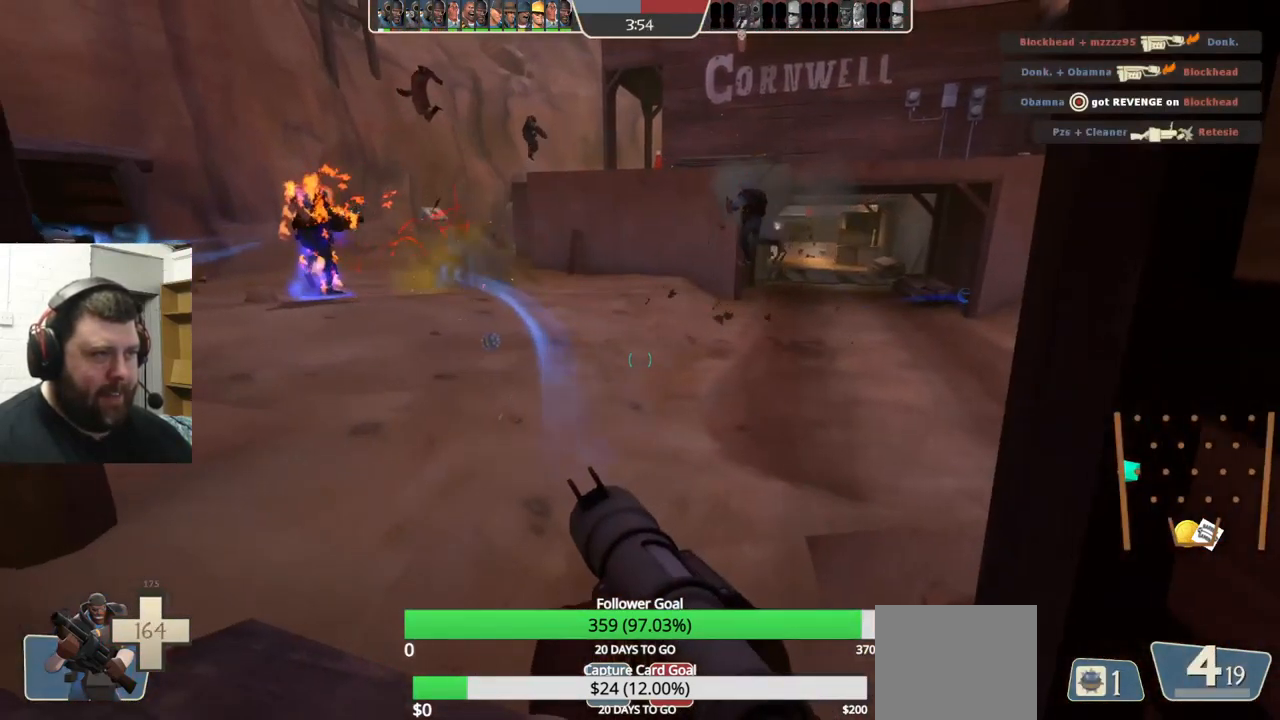
{"buttons": ["L2"], "left_stick": "up-right", "right_stick": "center", "events": [[117, "right_stick", "center"], [250, "left_stick", "up"], [434, "left_stick", "up-right"], [500, "L2", "down"]]}
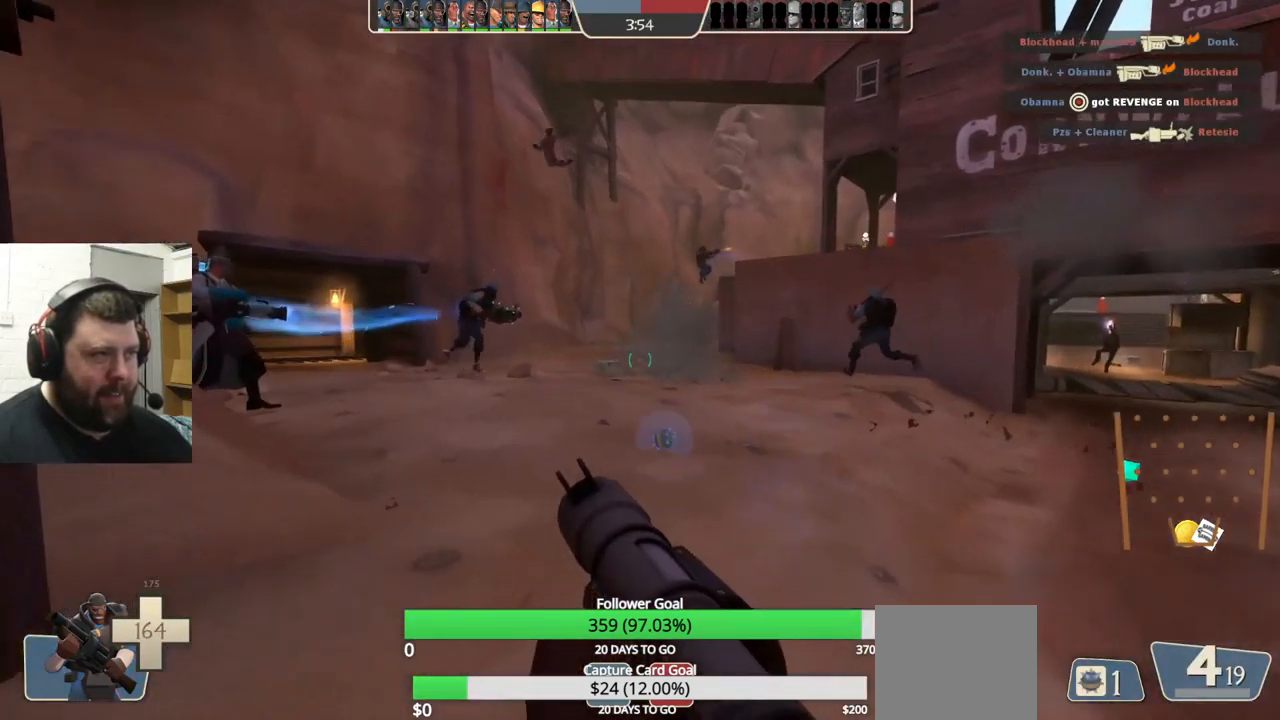
{"buttons": [], "left_stick": "up-right", "right_stick": "center", "events": [[134, "L2", "up"]]}
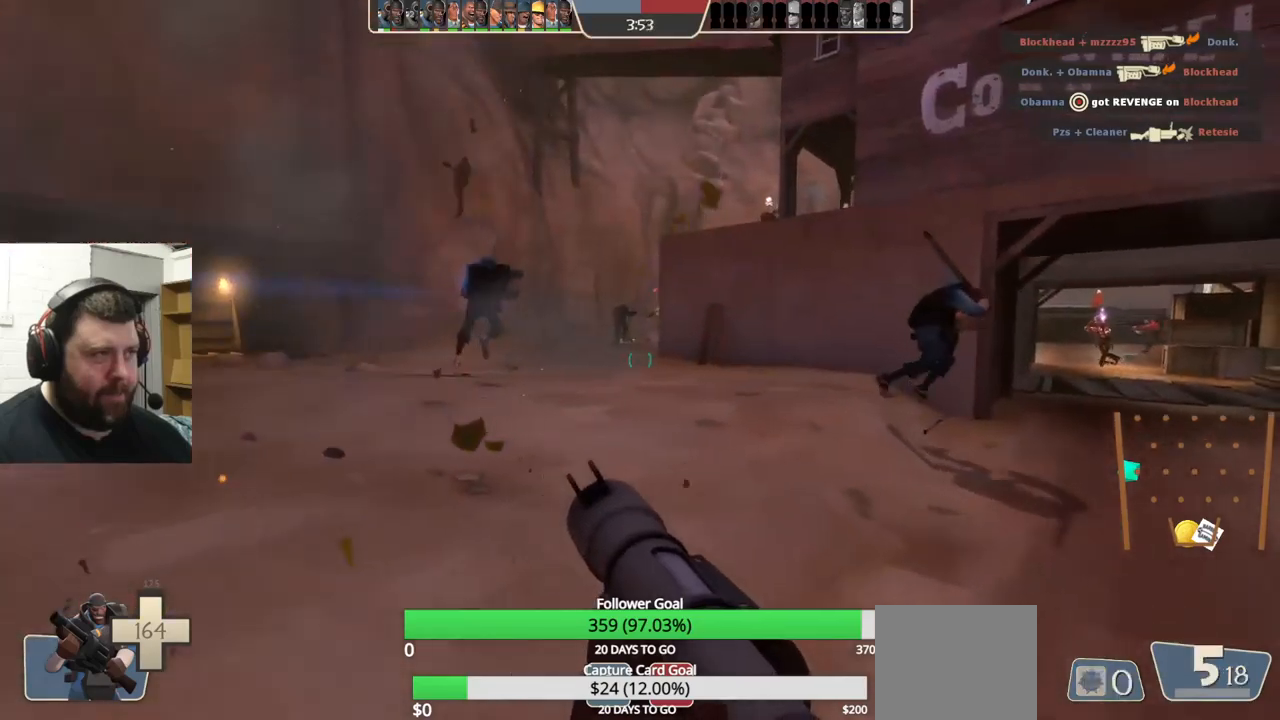
{"buttons": ["R2"], "left_stick": "up-left", "right_stick": "left", "events": [[150, "left_stick", "up"], [267, "left_stick", "up-left"], [417, "right_stick", "left"], [500, "R2", "down"]]}
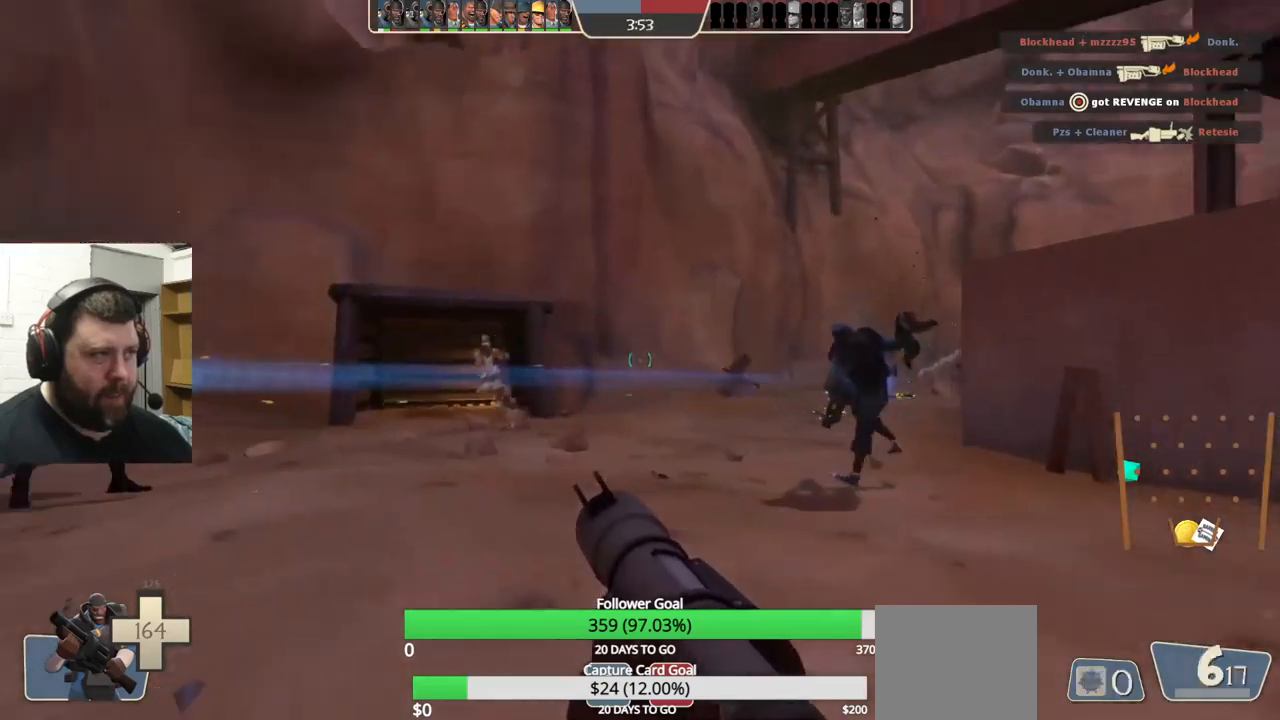
{"buttons": [], "left_stick": "up", "right_stick": "center", "events": [[150, "R2", "up"], [167, "right_stick", "center"], [217, "left_stick", "up"]]}
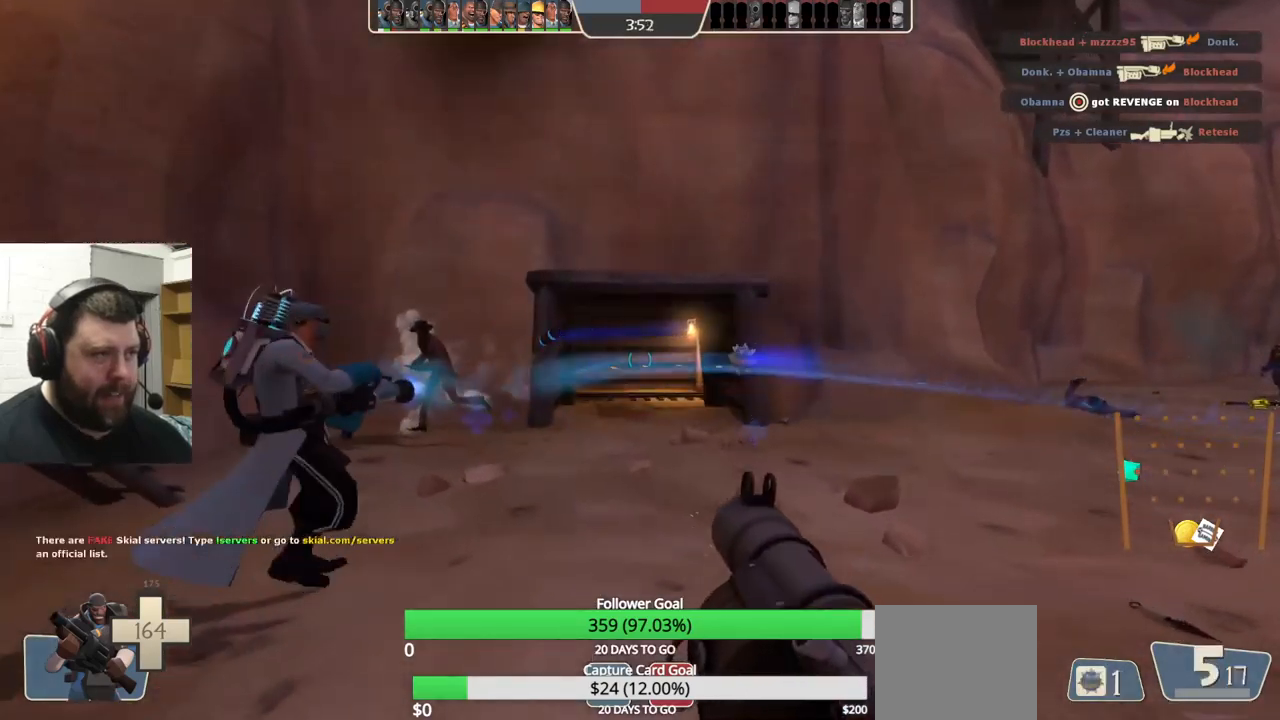
{"buttons": [], "left_stick": "down-left", "right_stick": "center", "events": [[33, "right_stick", "left"], [183, "R2", "down"], [250, "left_stick", "down-right"], [283, "right_stick", "down-left"], [300, "R2", "up"], [383, "R2", "down"], [383, "right_stick", "center"], [467, "R2", "up"], [500, "left_stick", "down-left"]]}
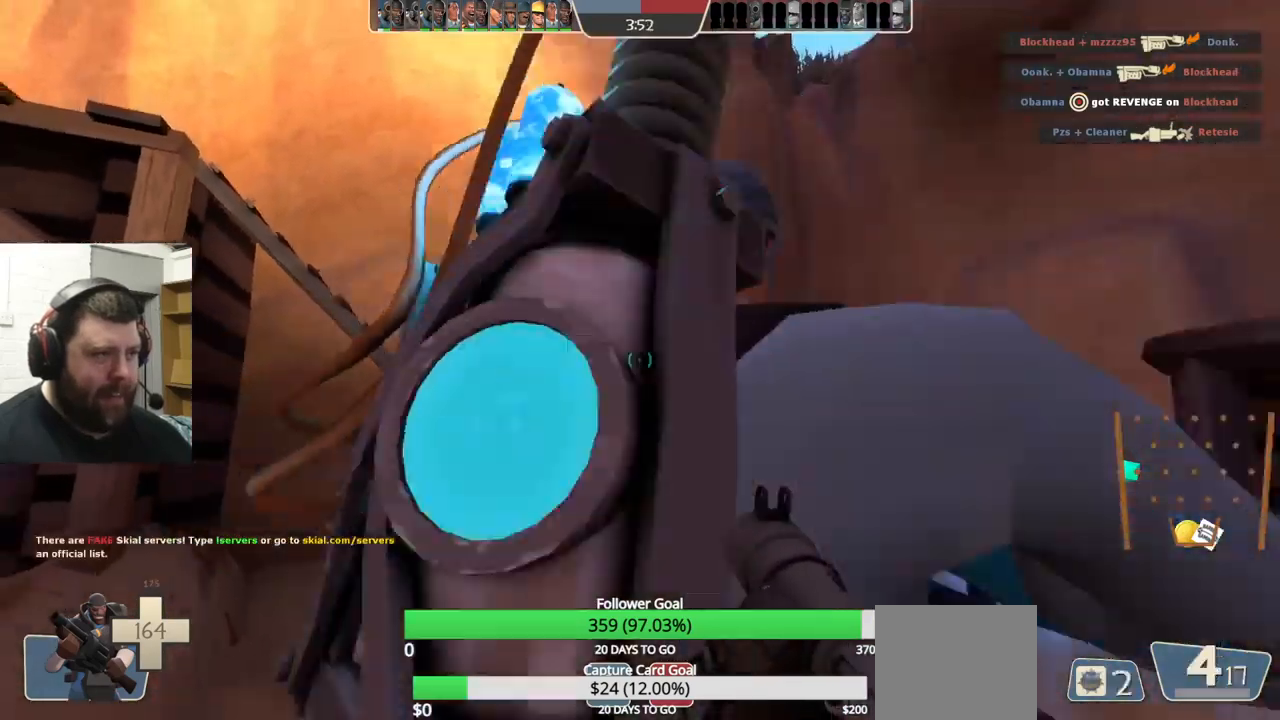
{"buttons": ["L2", "R2"], "left_stick": "down-left", "right_stick": "center", "events": [[117, "right_stick", "left"], [183, "L2", "down"], [233, "right_stick", "center"], [333, "L2", "up"], [333, "R2", "down"], [383, "L2", "down"], [417, "R2", "up"], [483, "R2", "down"]]}
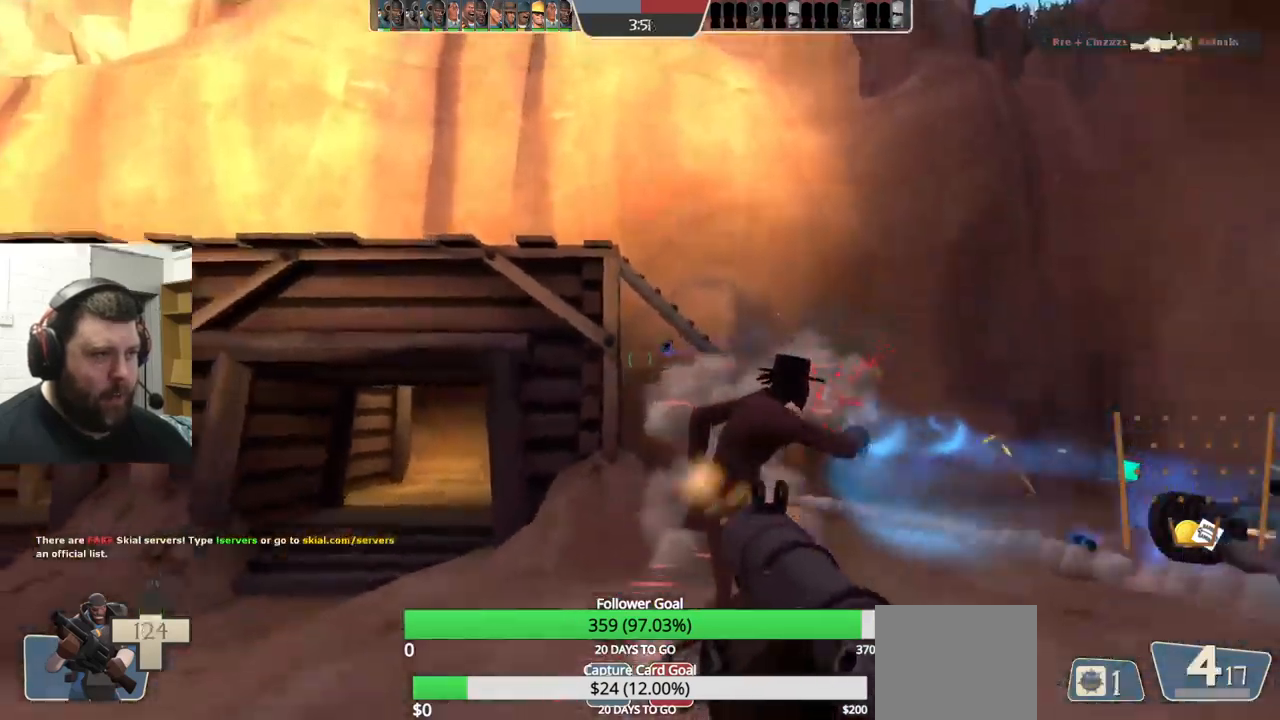
{"buttons": ["L2", "R2"], "left_stick": "down-left", "right_stick": "up", "events": [[17, "L2", "up"], [50, "R2", "up"], [117, "L2", "down"], [117, "R2", "down"], [150, "right_stick", "up"], [200, "R2", "up"], [200, "right_stick", "center"], [250, "L2", "up"], [283, "right_stick", "right"], [433, "L2", "down"], [450, "R2", "down"], [467, "right_stick", "up"]]}
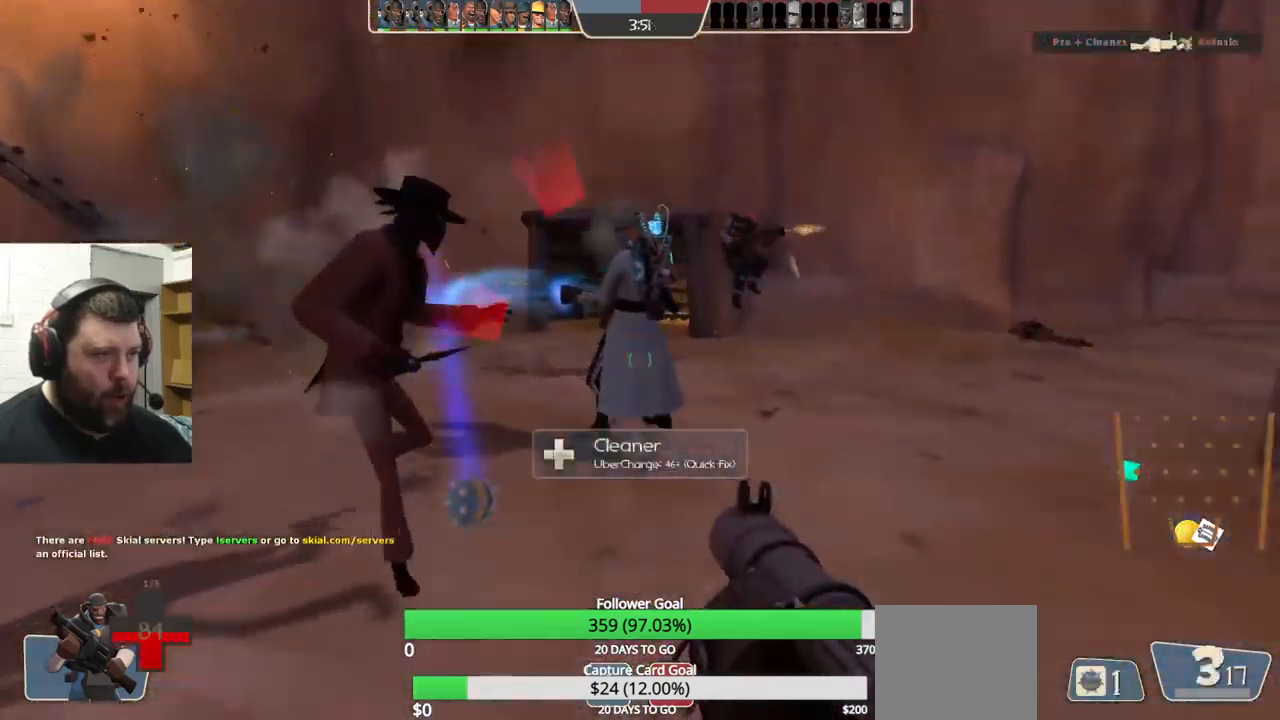
{"buttons": ["L2"], "left_stick": "down", "right_stick": "center", "events": [[33, "R2", "up"], [33, "right_stick", "center"], [67, "L2", "up"], [100, "R2", "down"], [100, "left_stick", "down"], [133, "L2", "down"], [183, "R2", "up"], [250, "L2", "up"], [267, "R2", "down"], [300, "L2", "down"], [333, "R2", "up"], [417, "R2", "down"], [483, "R2", "up"]]}
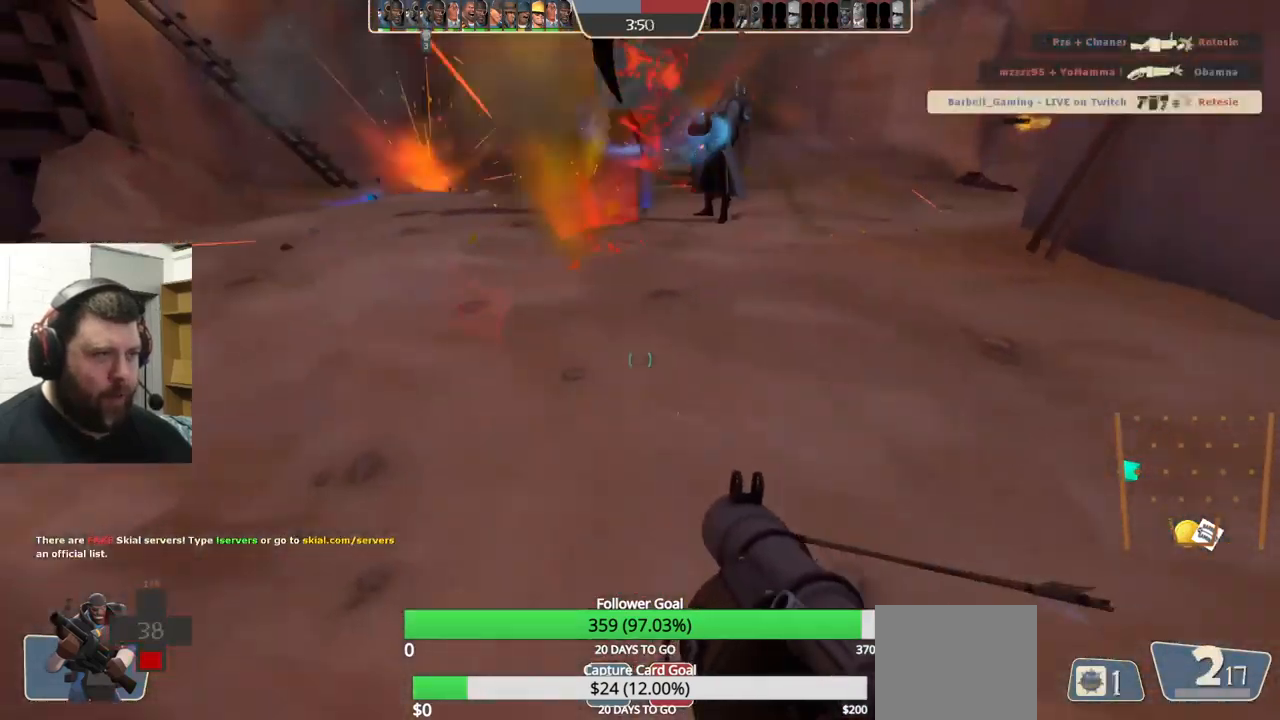
{"buttons": [], "left_stick": "up-left", "right_stick": "center", "events": [[50, "L2", "up"], [233, "SQUARE", "down"], [317, "left_stick", "left"], [333, "SQUARE", "up"], [400, "SQUARE", "down"], [433, "left_stick", "up-left"], [500, "SQUARE", "up"]]}
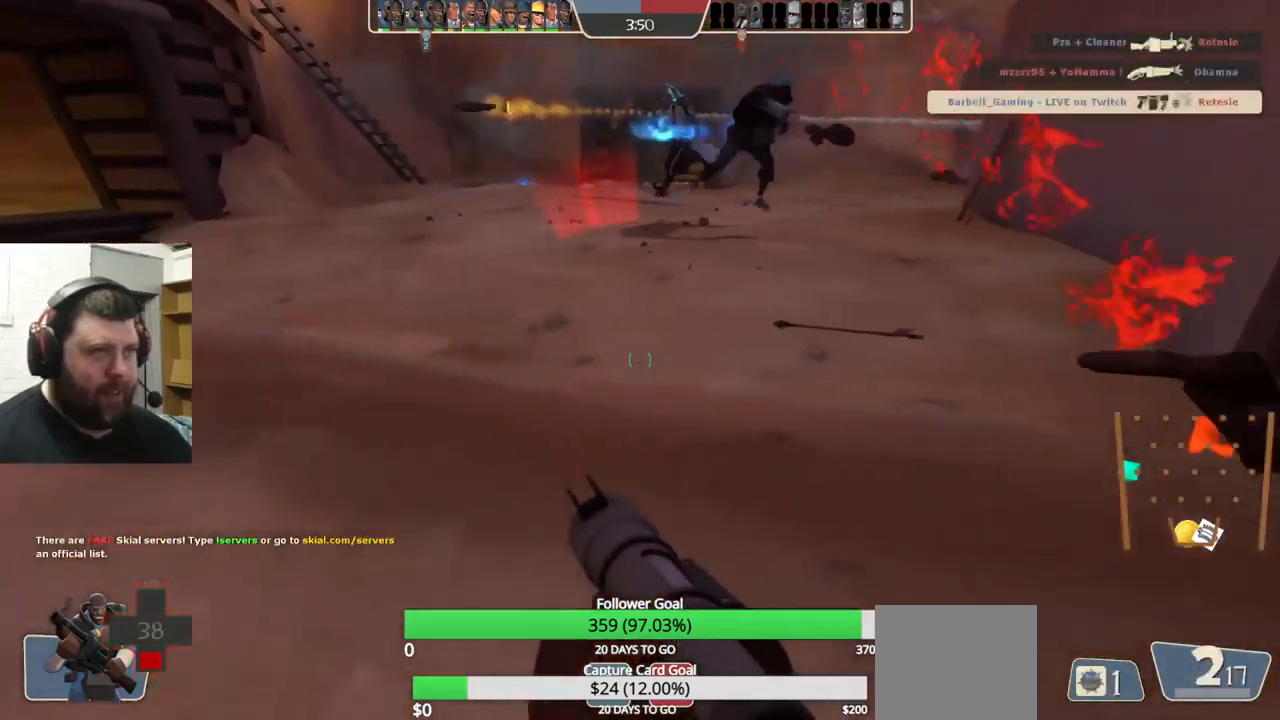
{"buttons": ["CROSS"], "left_stick": "up-right", "right_stick": "center", "events": [[17, "left_stick", "up"], [483, "CROSS", "down"], [483, "left_stick", "up-right"]]}
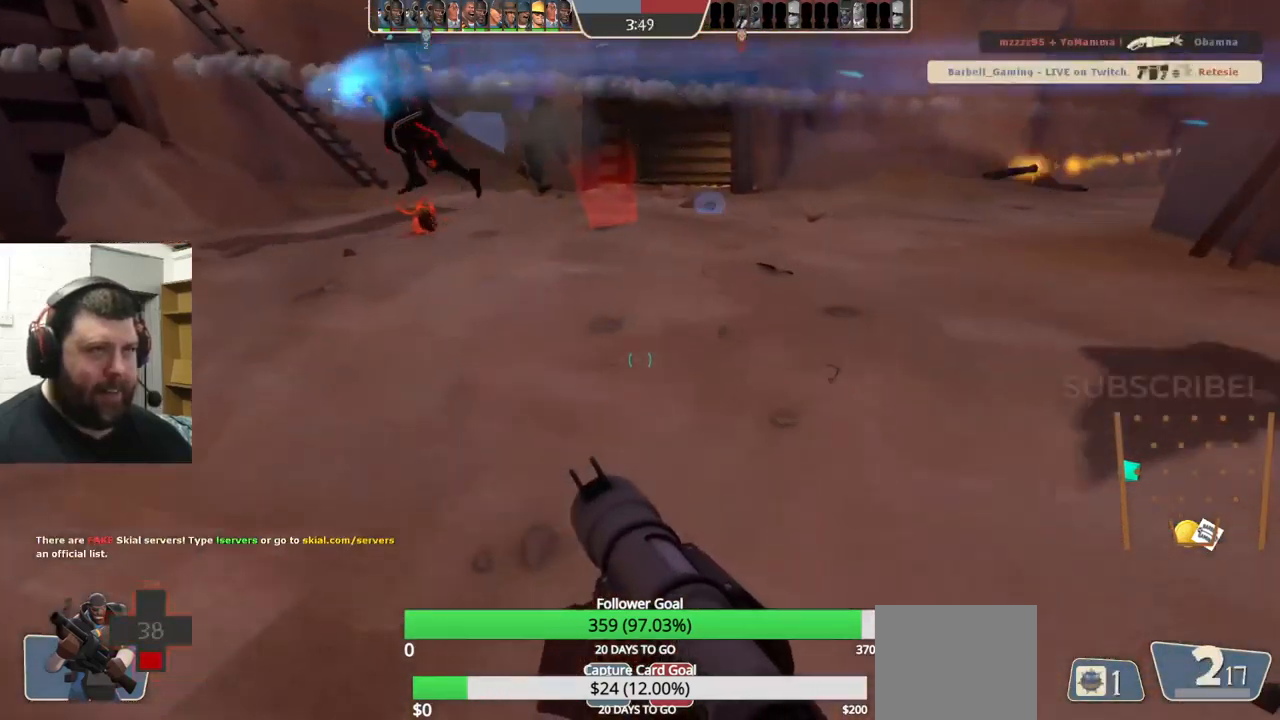
{"buttons": [], "left_stick": "up-right", "right_stick": "center", "events": [[100, "CROSS", "up"]]}
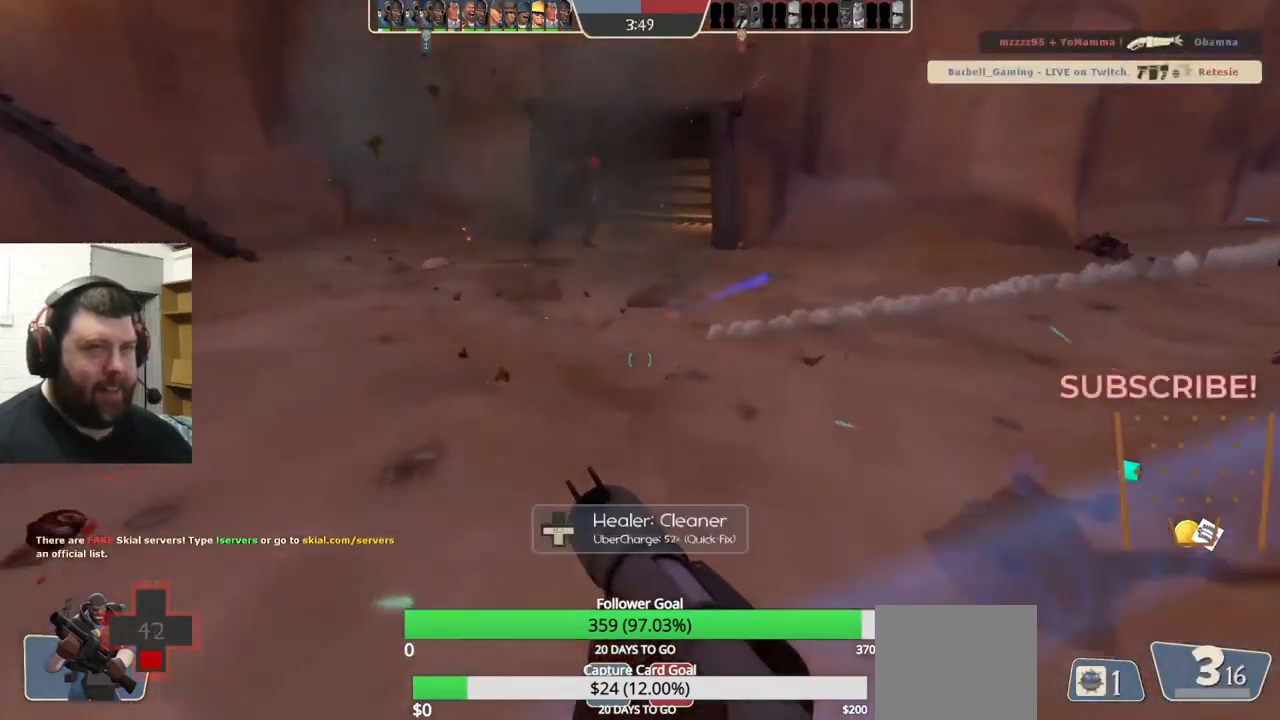
{"buttons": [], "left_stick": "up-right", "right_stick": "center", "events": [[67, "right_stick", "right"], [133, "L2", "down"], [216, "right_stick", "center"], [333, "L2", "up"]]}
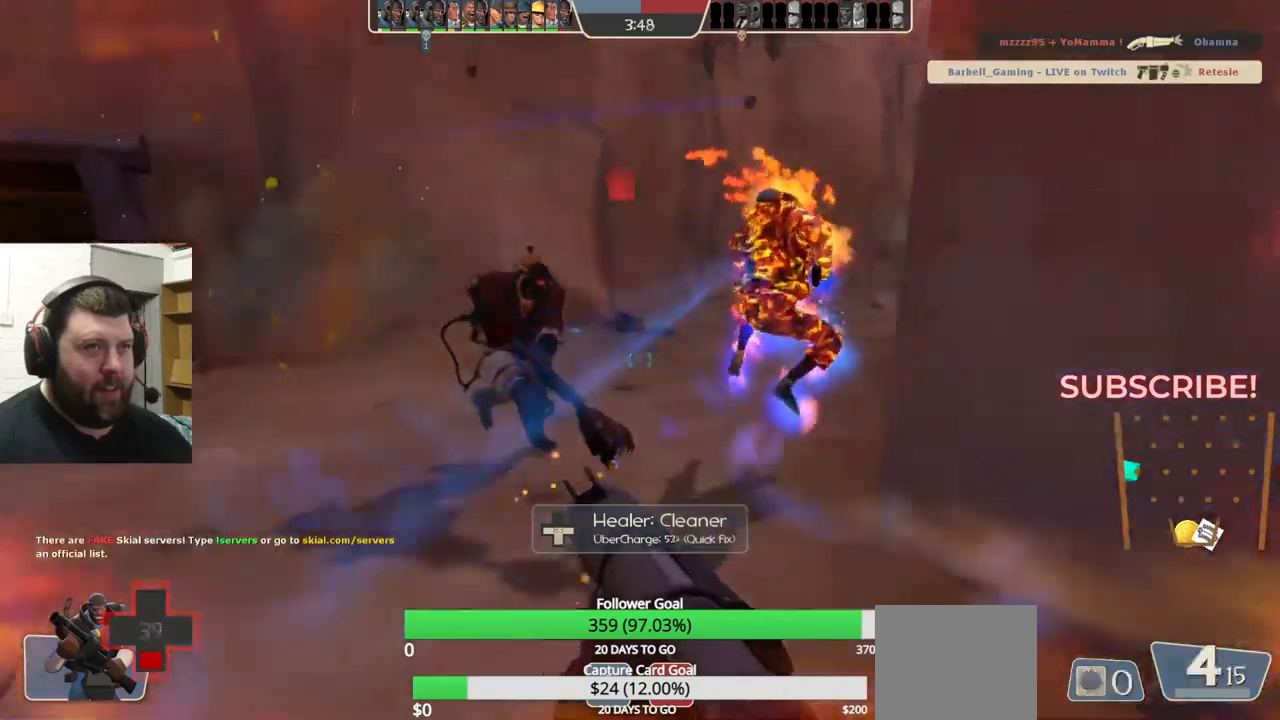
{"buttons": [], "left_stick": "down-left", "right_stick": "center", "events": [[133, "right_stick", "right"], [217, "left_stick", "up-left"], [233, "right_stick", "center"], [367, "R2", "down"], [450, "left_stick", "down-left"], [483, "R2", "up"]]}
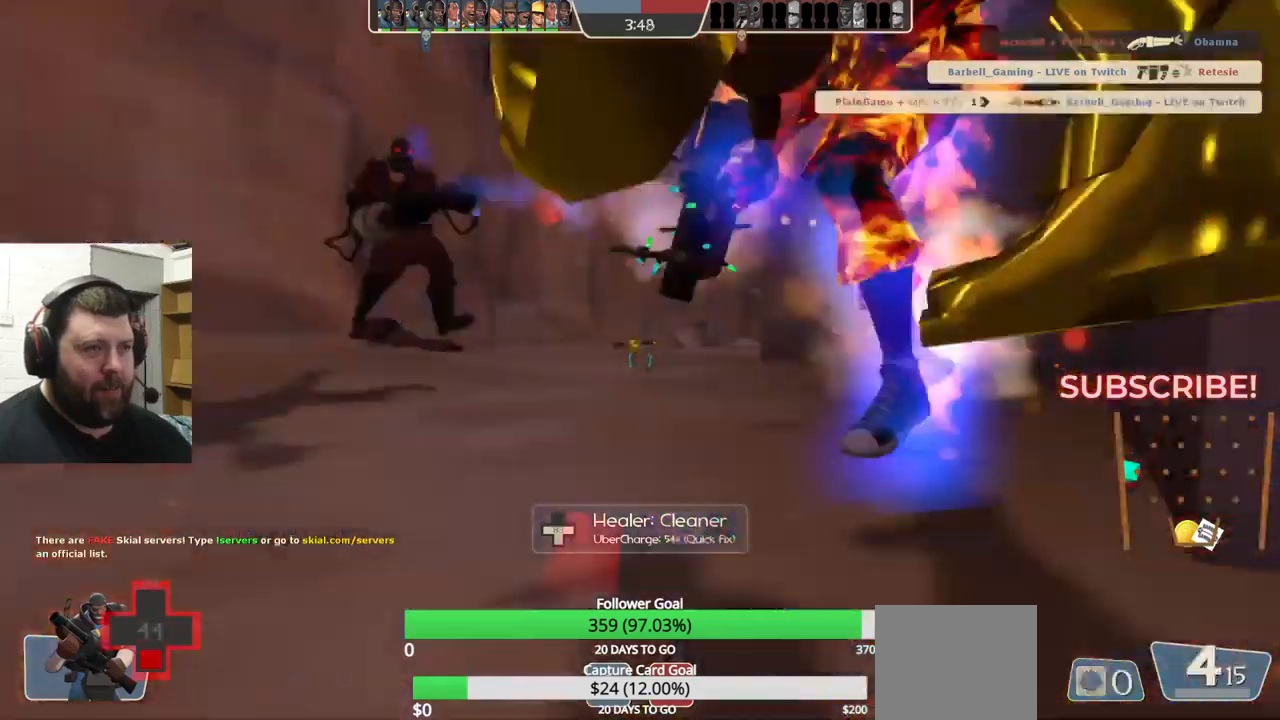
{"buttons": ["SQUARE"], "left_stick": "center", "right_stick": "center", "events": [[83, "R2", "down"], [117, "R2", "up"], [367, "left_stick", "center"], [417, "SQUARE", "down"]]}
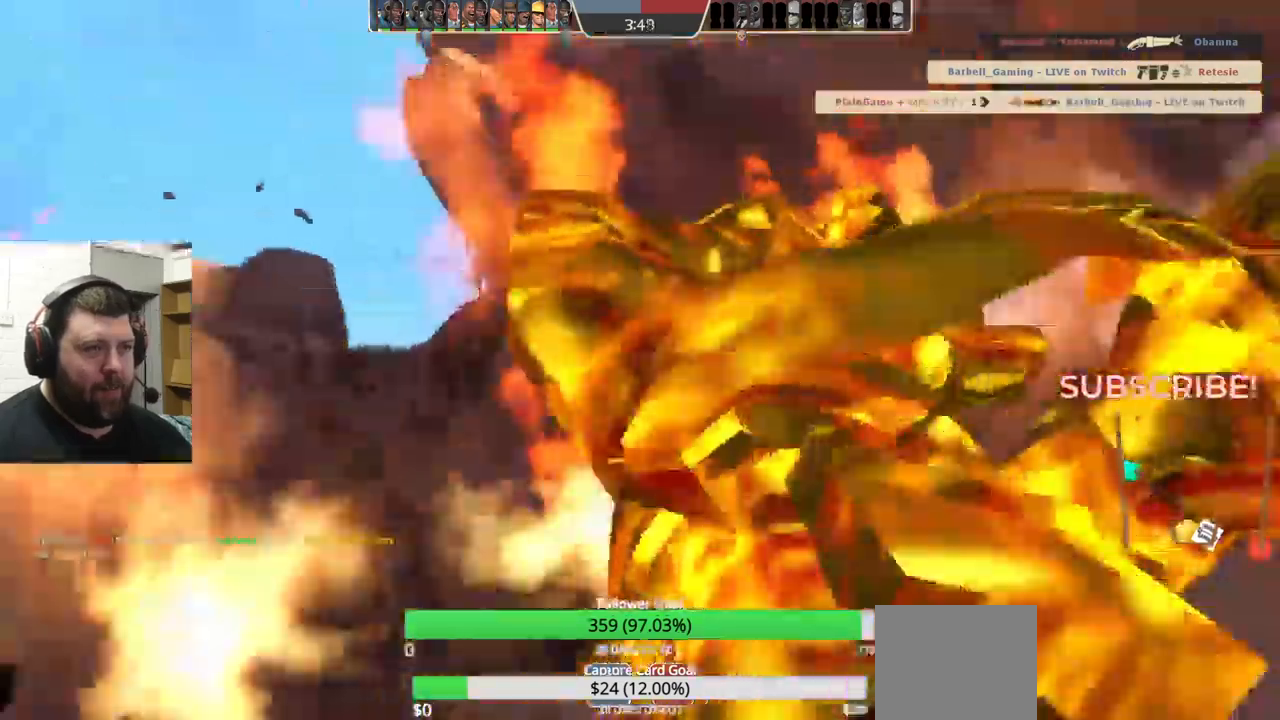
{"buttons": [], "left_stick": "center", "right_stick": "center", "events": [[33, "SQUARE", "up"]]}
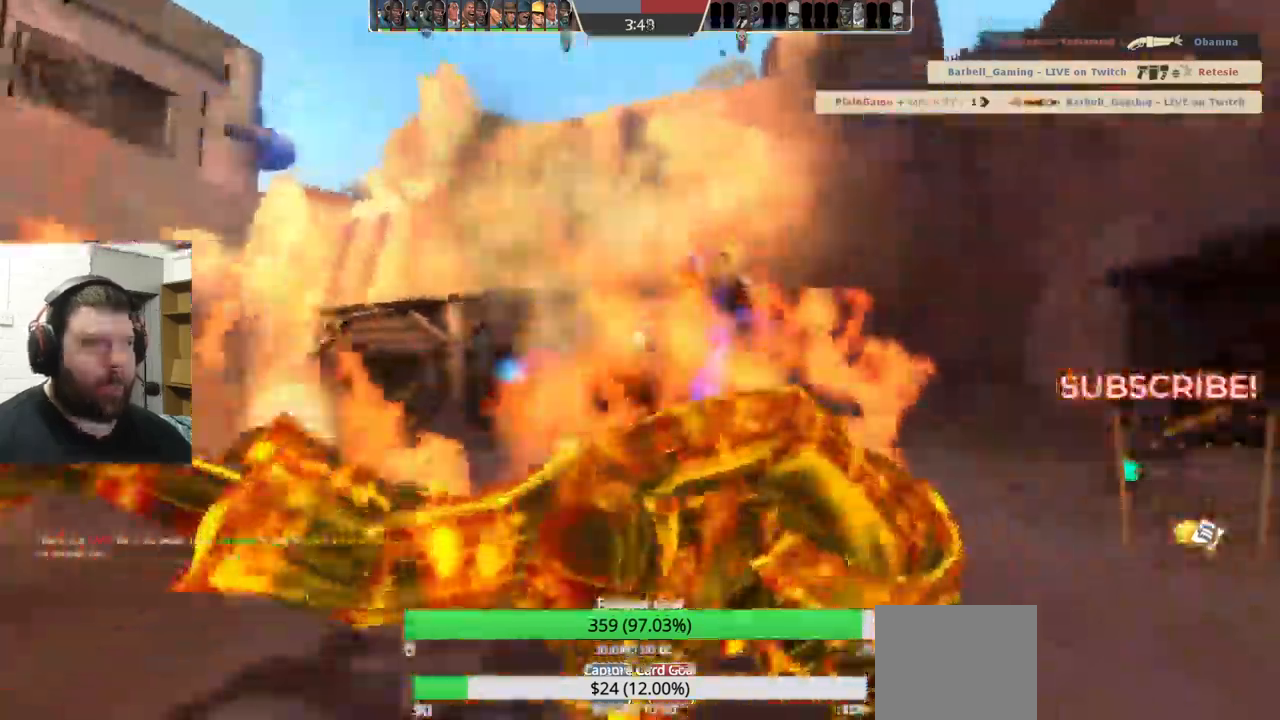
{"buttons": [], "left_stick": "center", "right_stick": "center", "events": []}
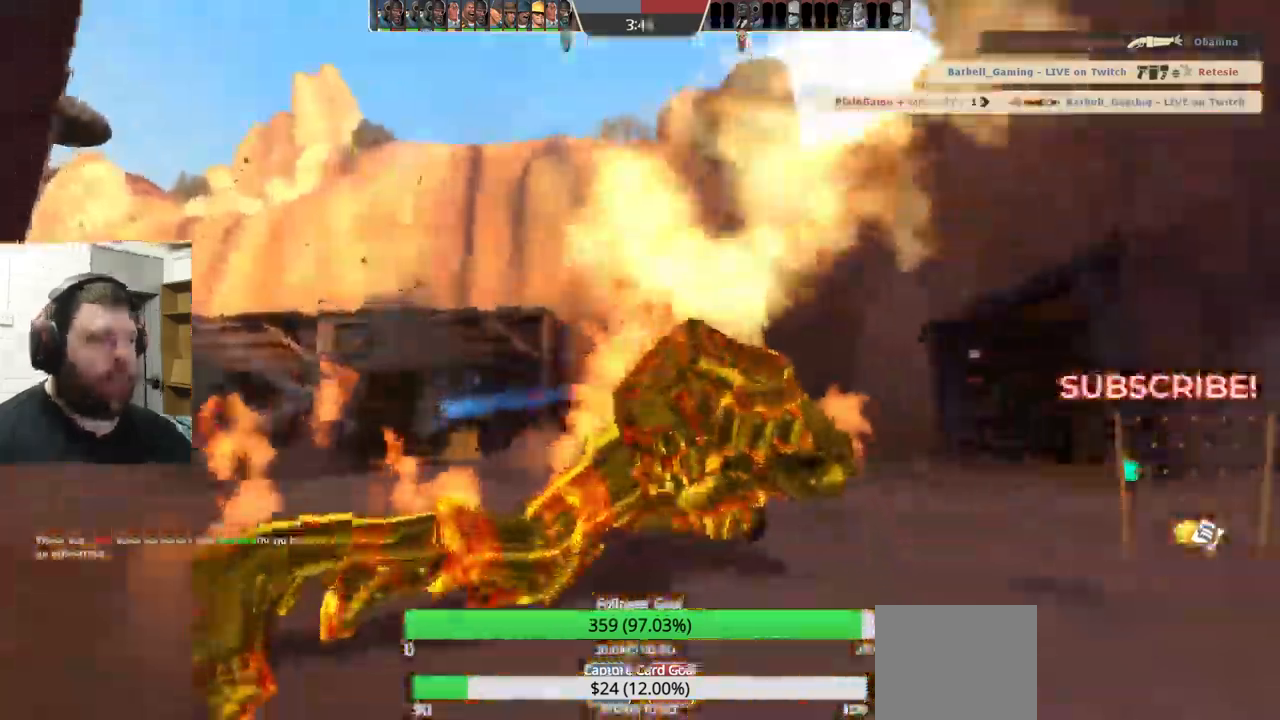
{"buttons": [], "left_stick": "center", "right_stick": "center", "events": []}
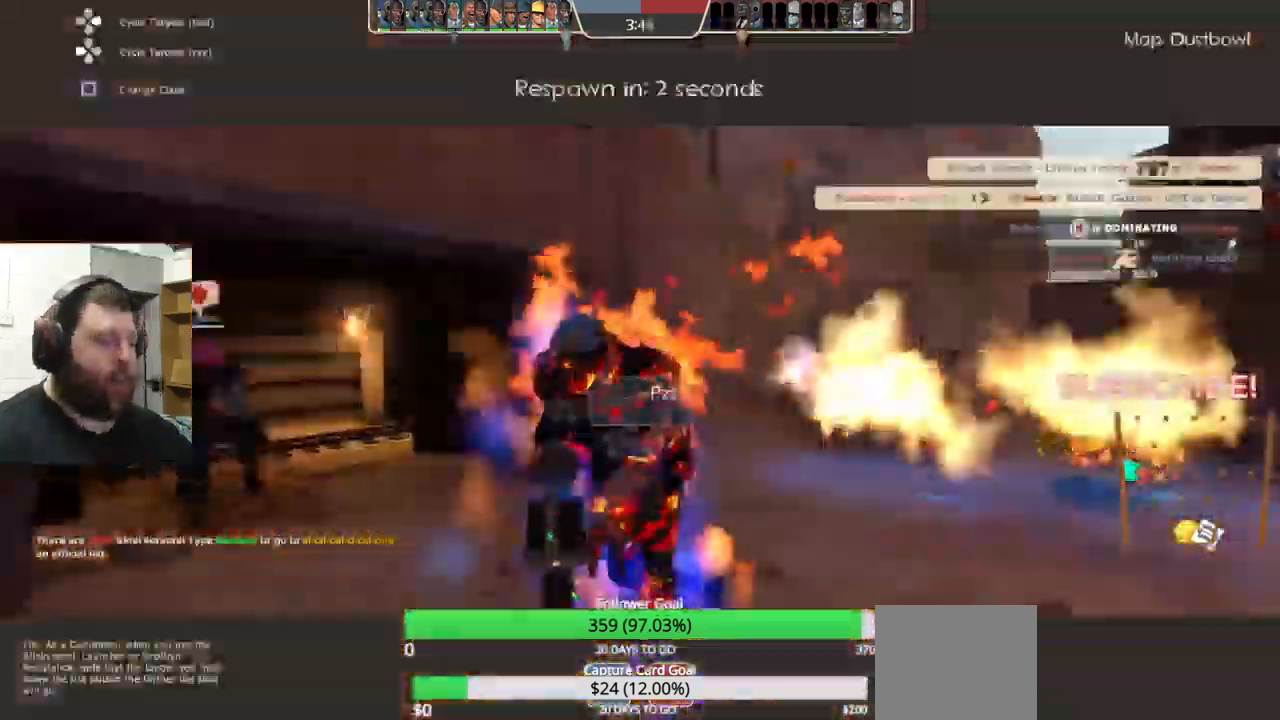
{"buttons": [], "left_stick": "center", "right_stick": "center", "events": []}
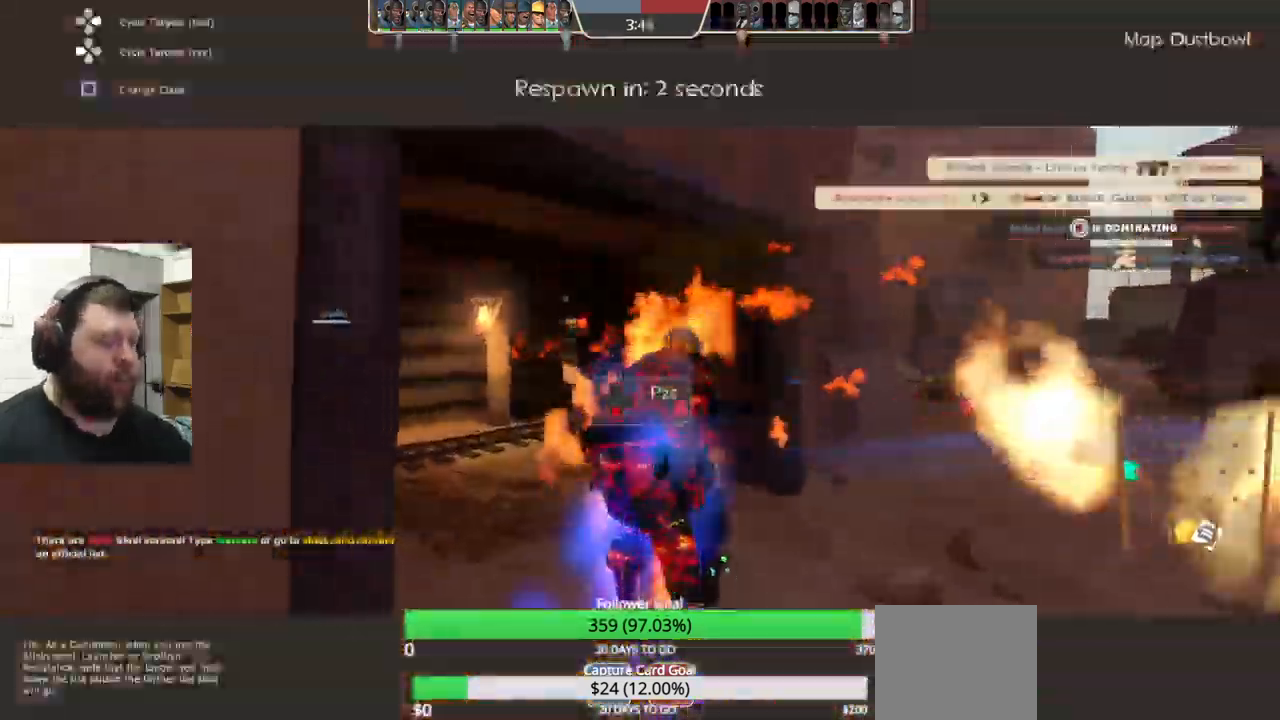
{"buttons": [], "left_stick": "center", "right_stick": "center", "events": []}
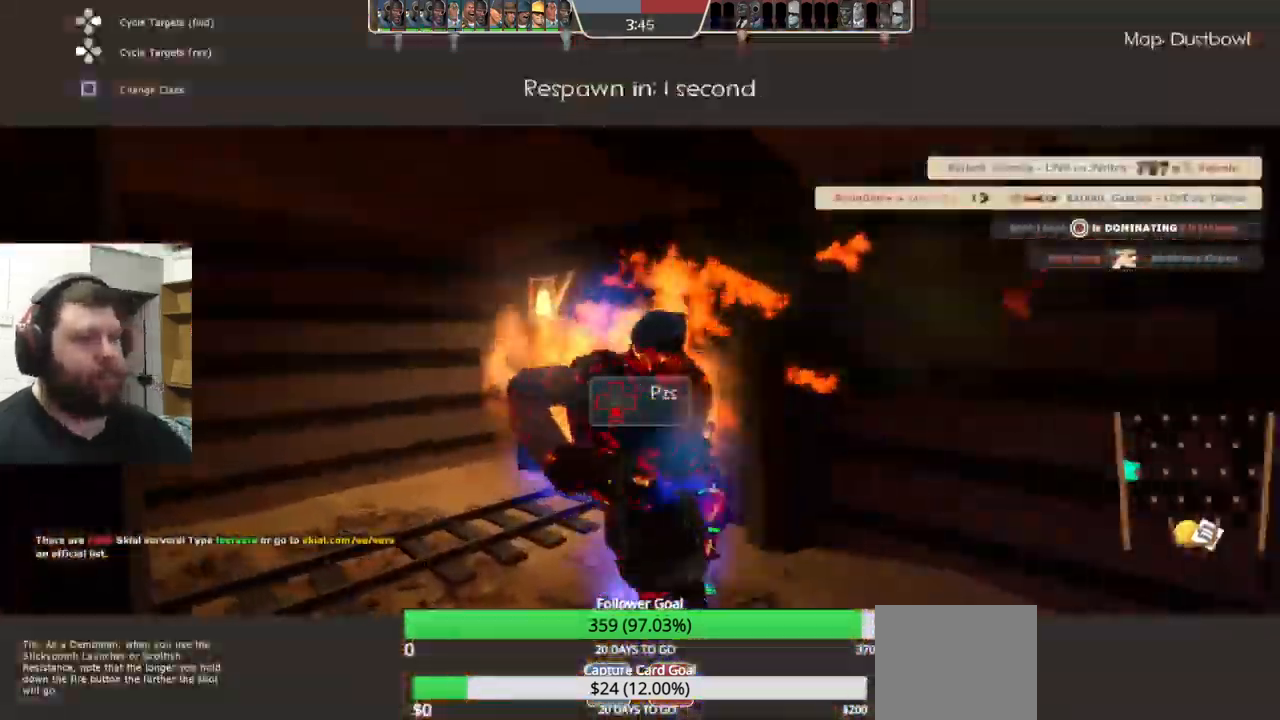
{"buttons": [], "left_stick": "center", "right_stick": "center", "events": []}
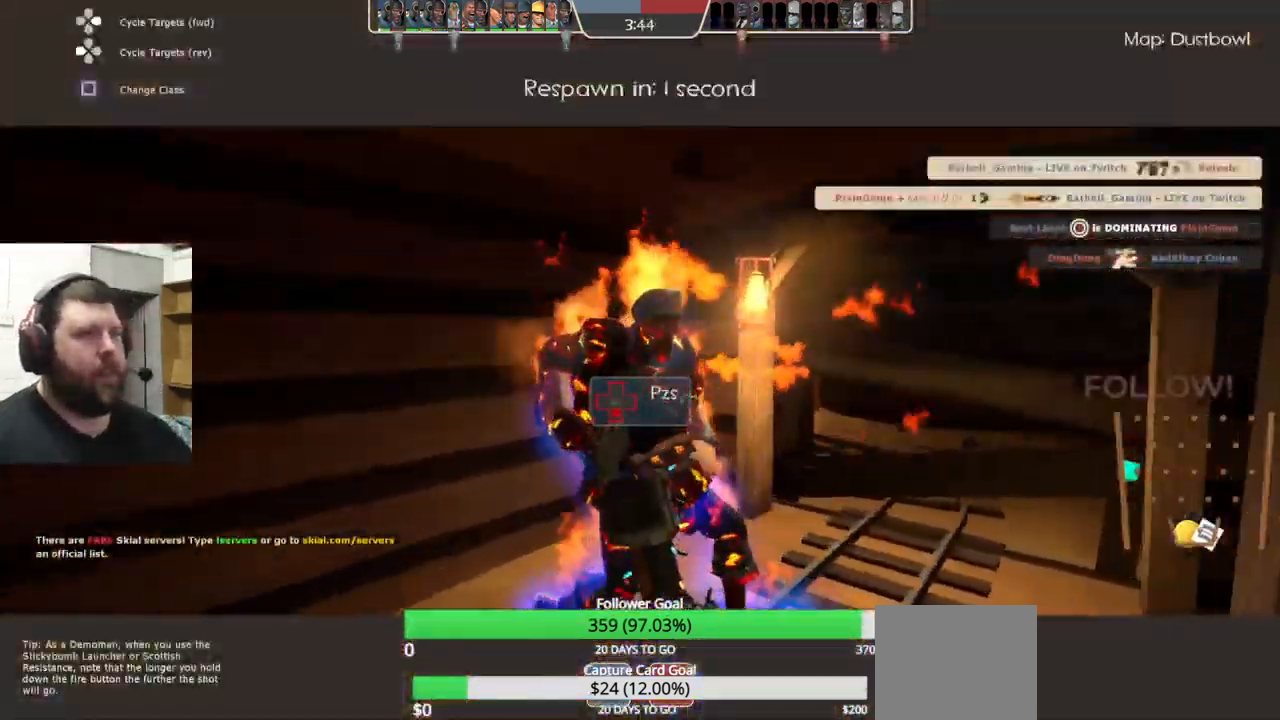
{"buttons": [], "left_stick": "center", "right_stick": "center", "events": []}